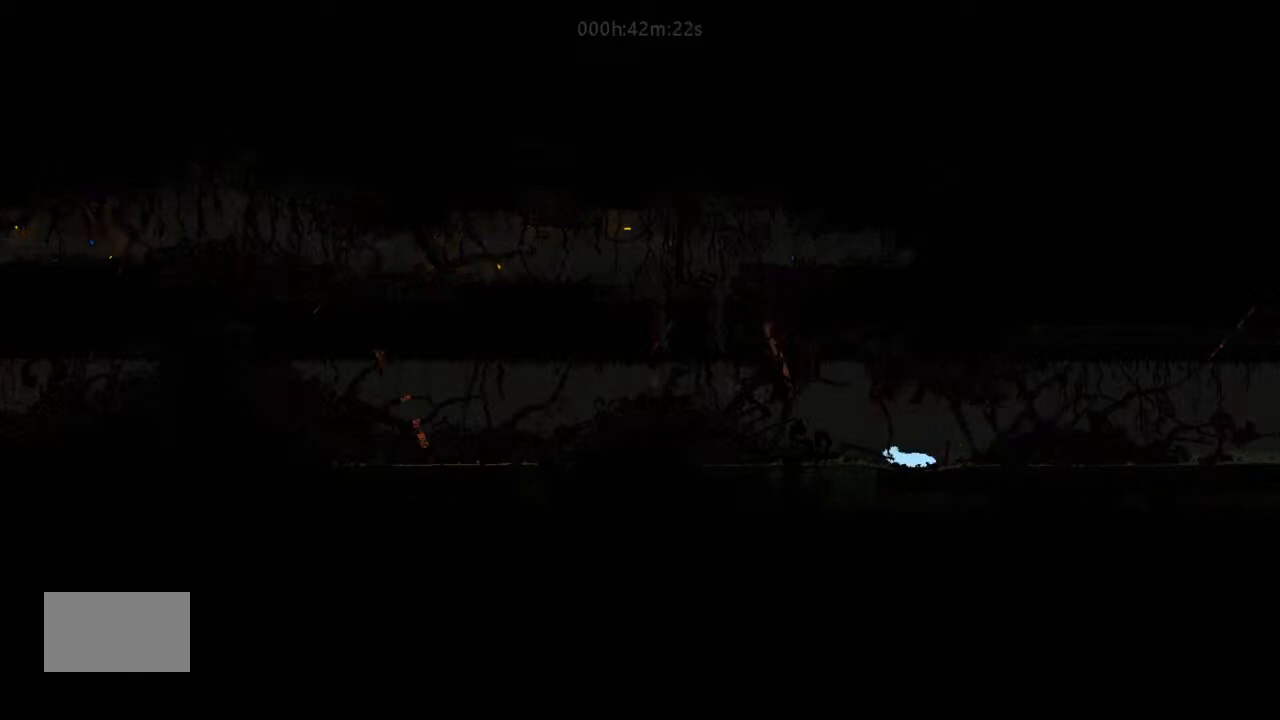
Gameplay with keyboard and mouse; each line is a JSON object with the keys held at the frame after it. "events" lists presses ("down") and releases ("up") of "down", "g", "j", "left", "right", "t" and "up" between this image and that frame as [ms after this image, input, new state], when the widget could be followed in between. No other keys are recorded. Mouse buttons are not recorded. Not read: mouse_move.
{"keys": ["left"], "events": [[66, "j", "up"], [233, "j", "down"], [433, "j", "up"]]}
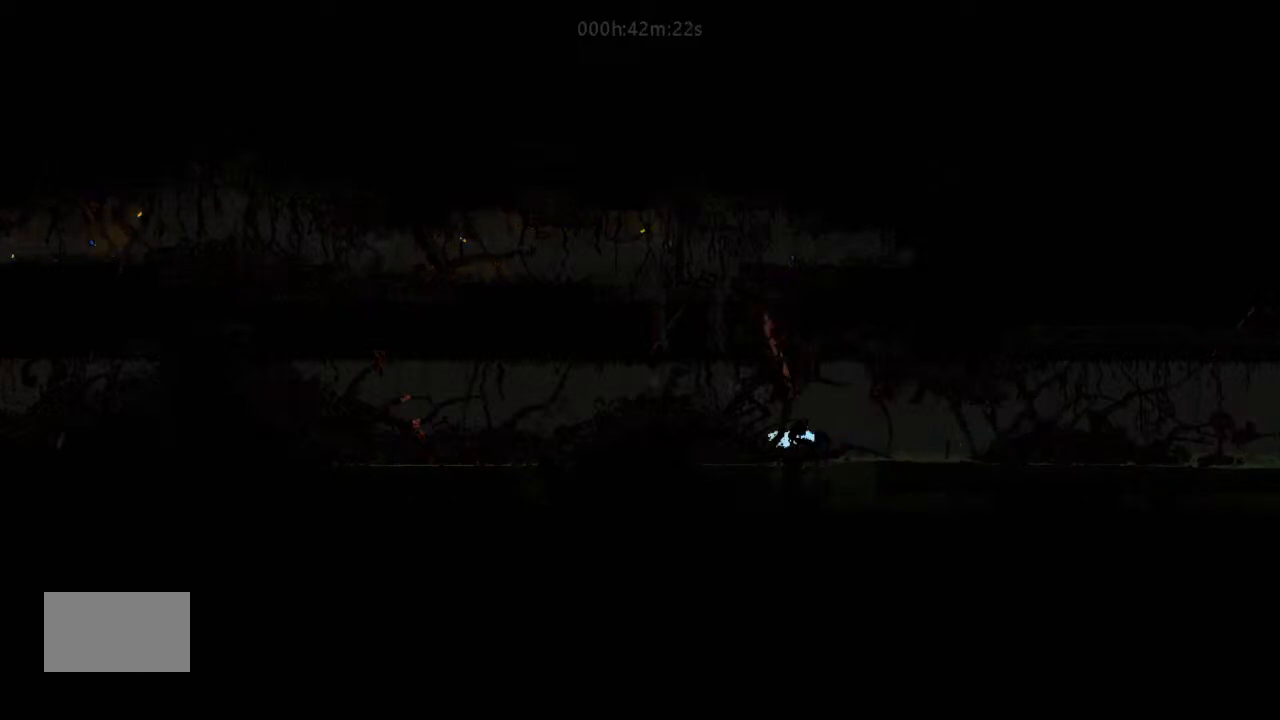
{"keys": ["left", "up"], "events": [[166, "j", "down"], [233, "up", "down"], [400, "j", "up"]]}
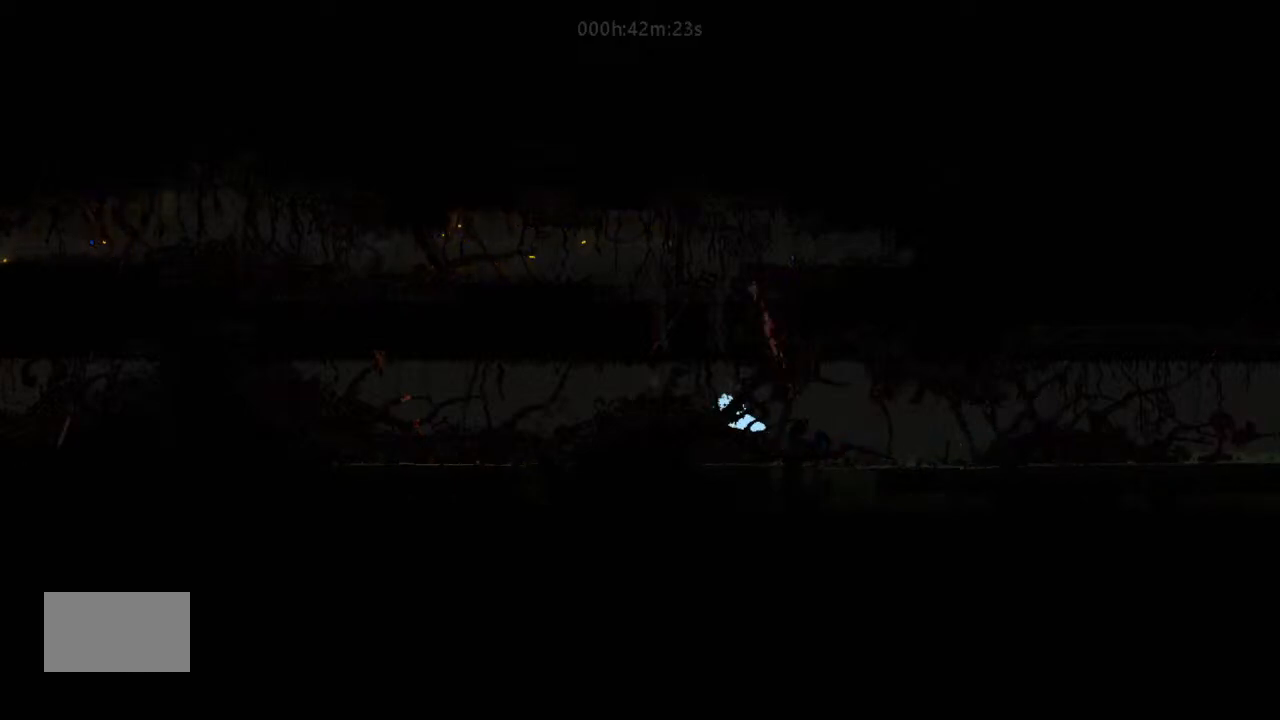
{"keys": ["up"], "events": [[66, "j", "down"], [166, "left", "up"], [333, "j", "up"]]}
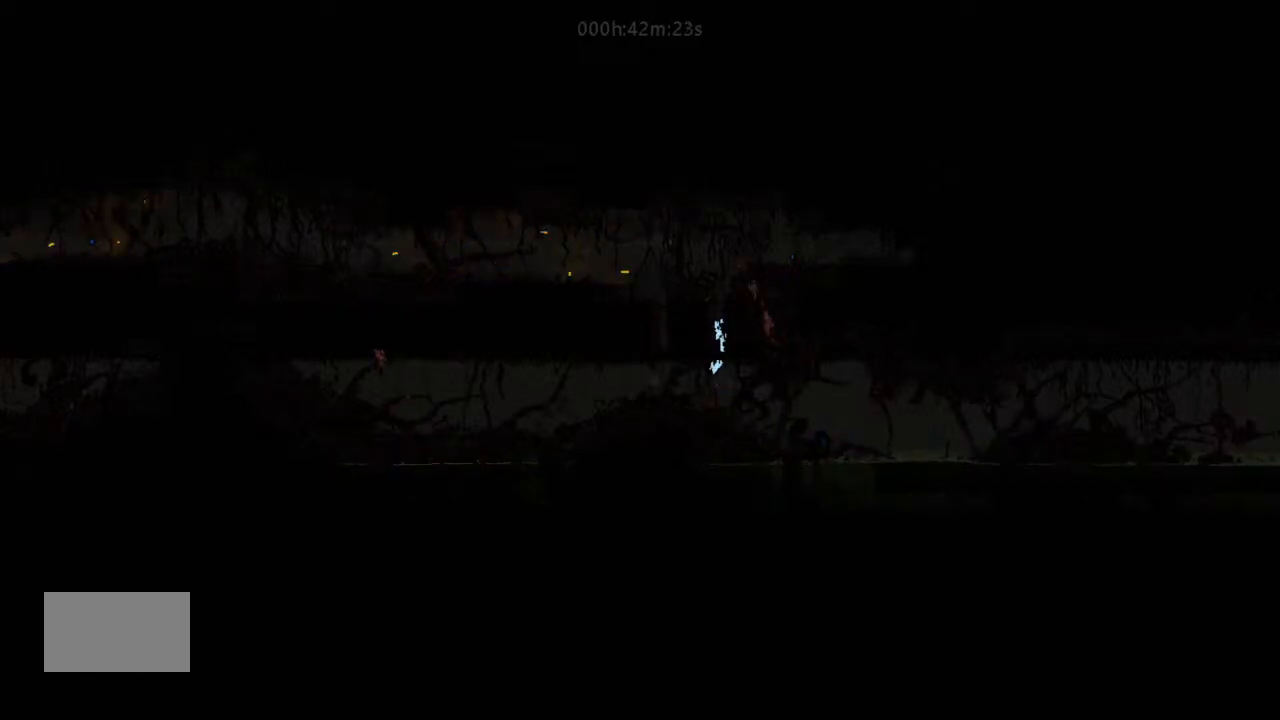
{"keys": ["left"], "events": [[333, "left", "down"], [366, "up", "up"]]}
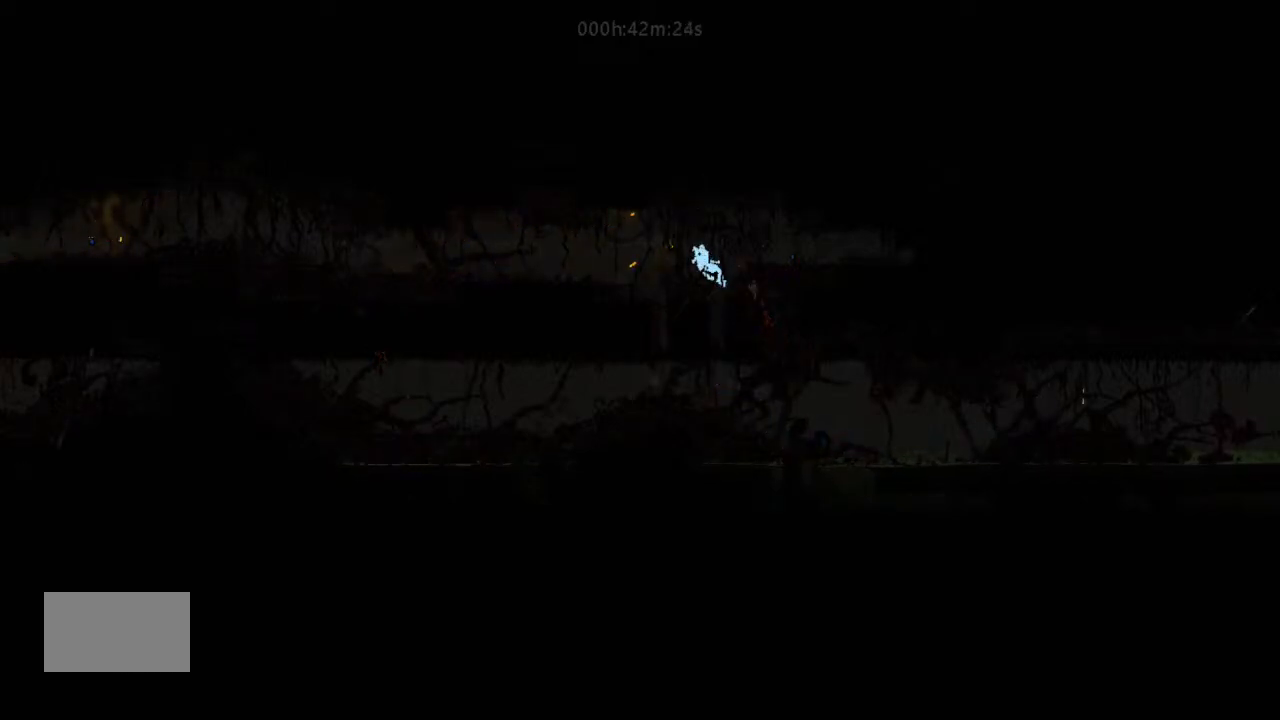
{"keys": ["down", "left"], "events": [[33, "j", "down"], [166, "j", "up"], [433, "down", "down"]]}
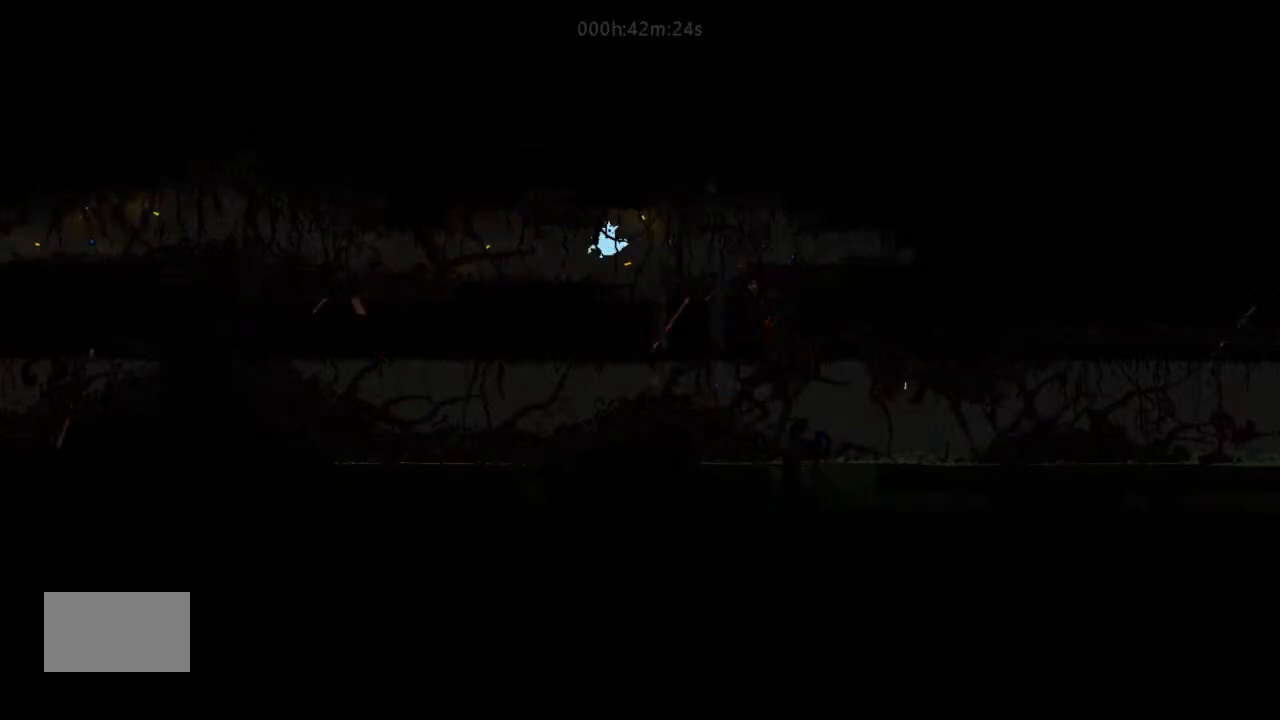
{"keys": ["j", "left"], "events": [[100, "down", "up"], [500, "j", "down"]]}
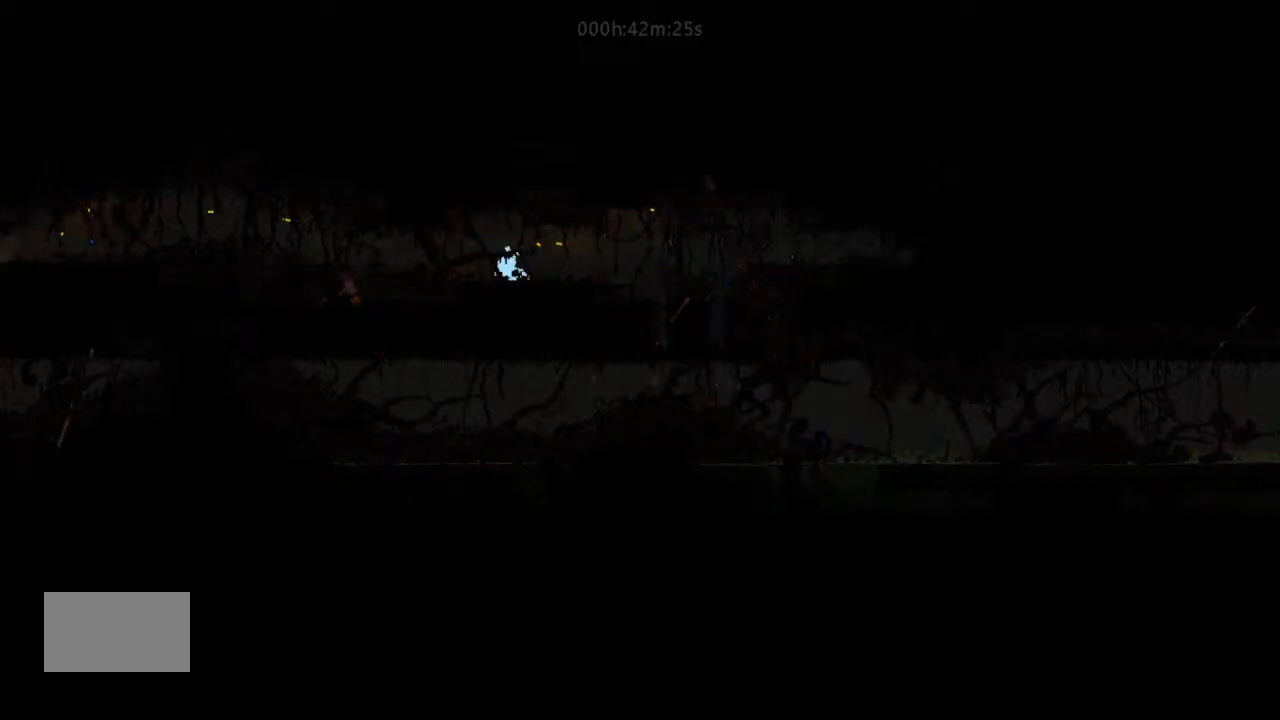
{"keys": ["j", "left"], "events": [[100, "j", "up"], [433, "j", "down"]]}
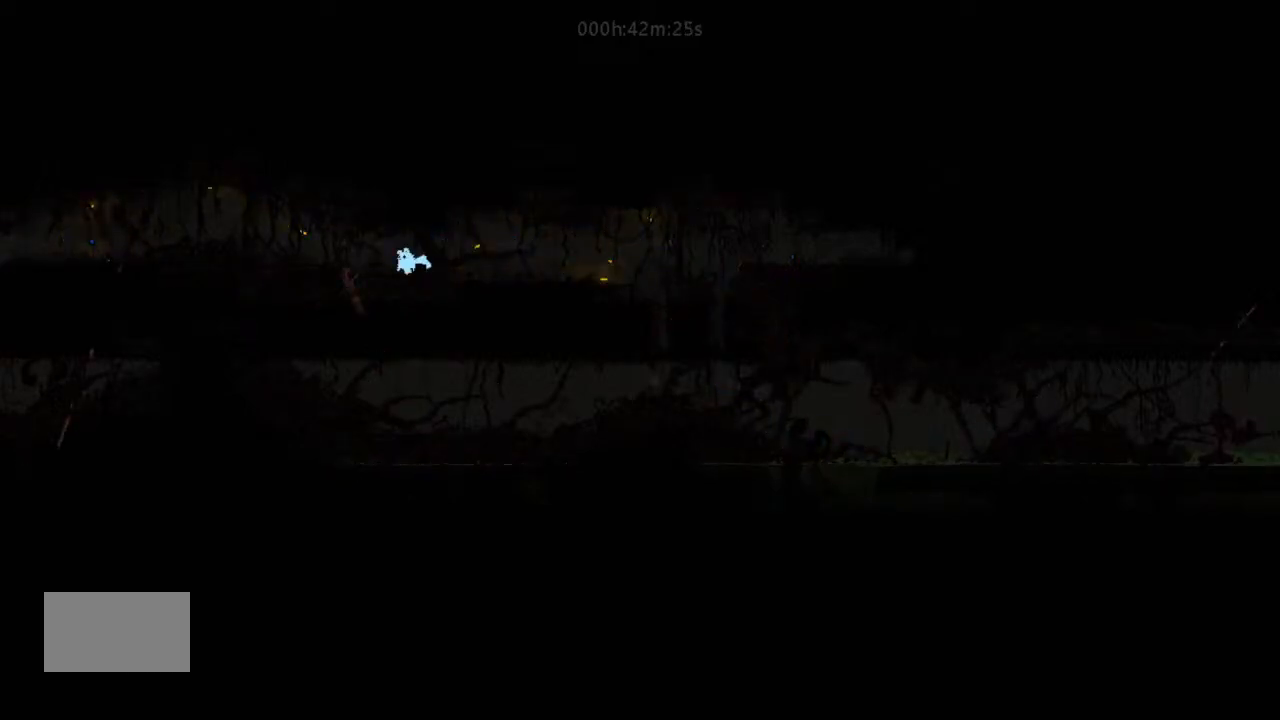
{"keys": ["left"], "events": [[66, "j", "up"], [200, "j", "down"], [366, "j", "up"]]}
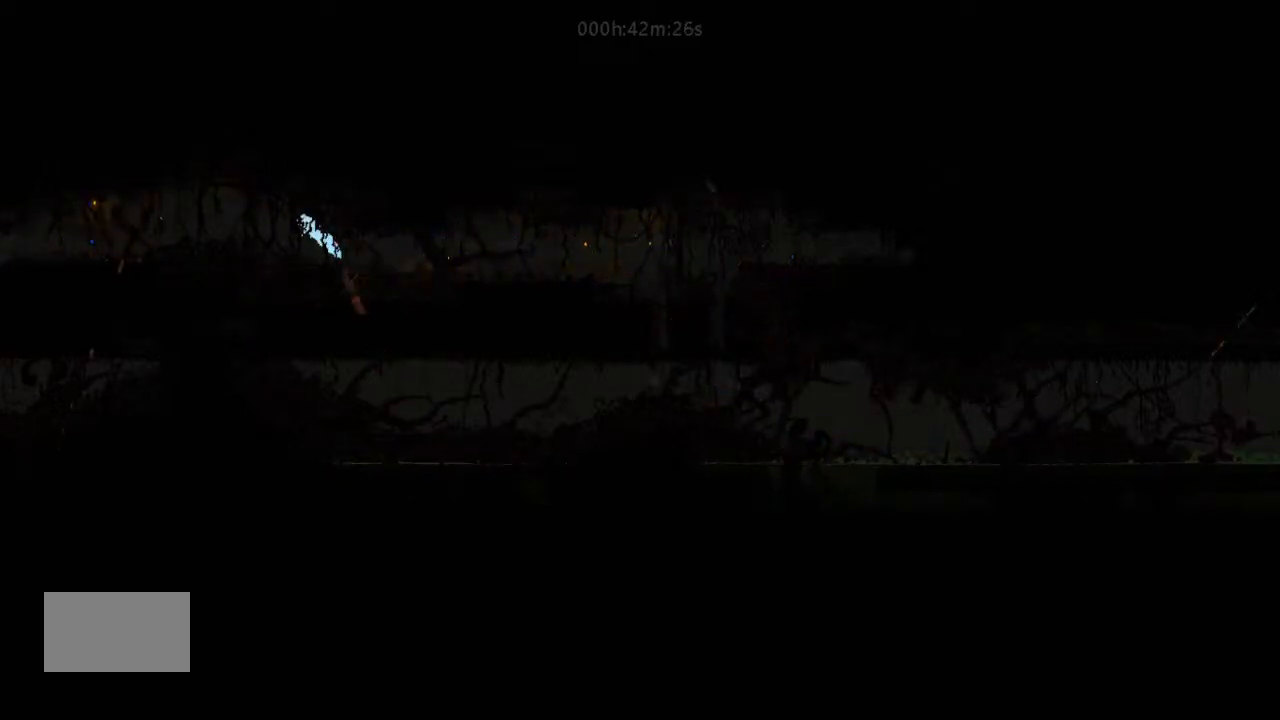
{"keys": ["left"], "events": [[66, "j", "down"], [233, "j", "up"]]}
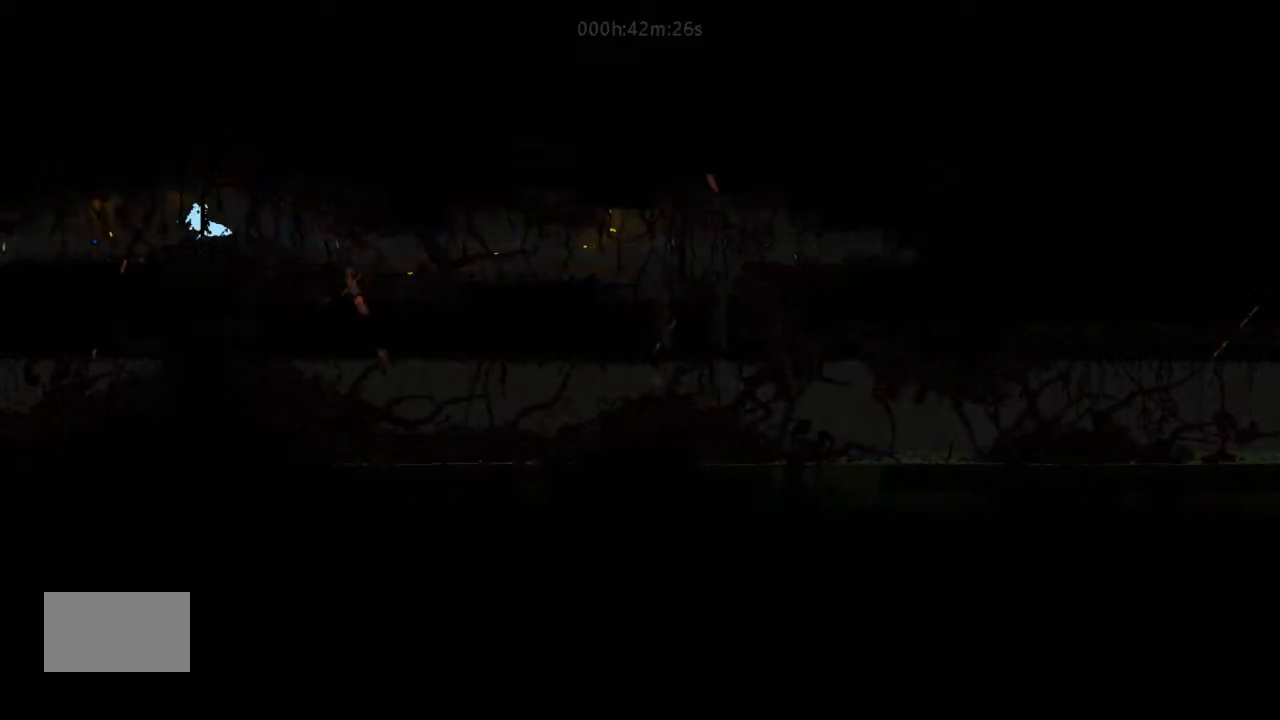
{"keys": ["left"], "events": []}
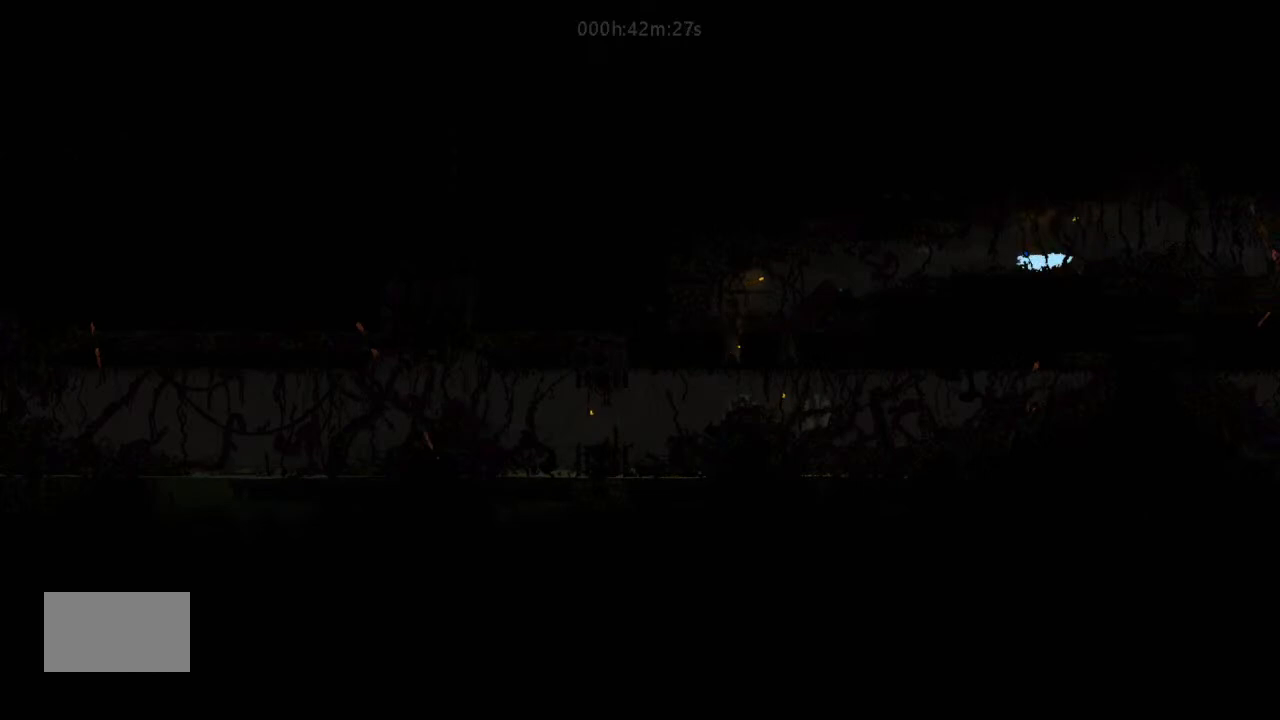
{"keys": ["left"], "events": []}
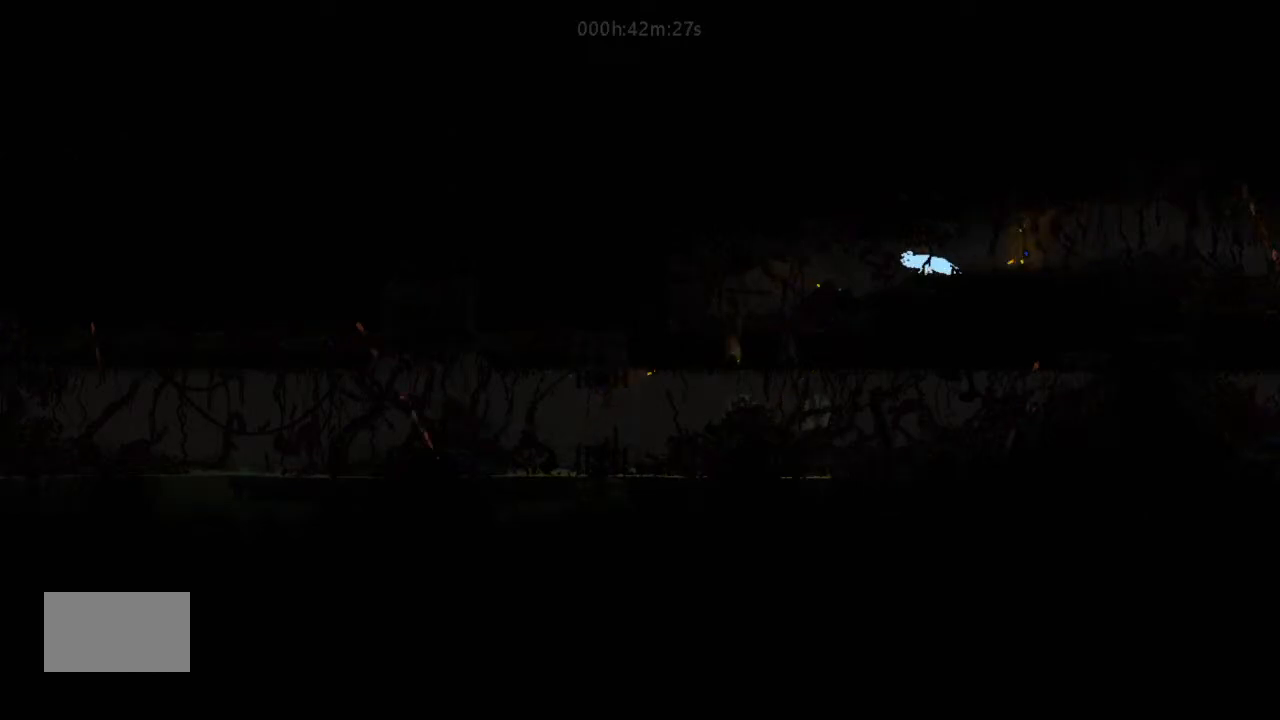
{"keys": ["left"], "events": []}
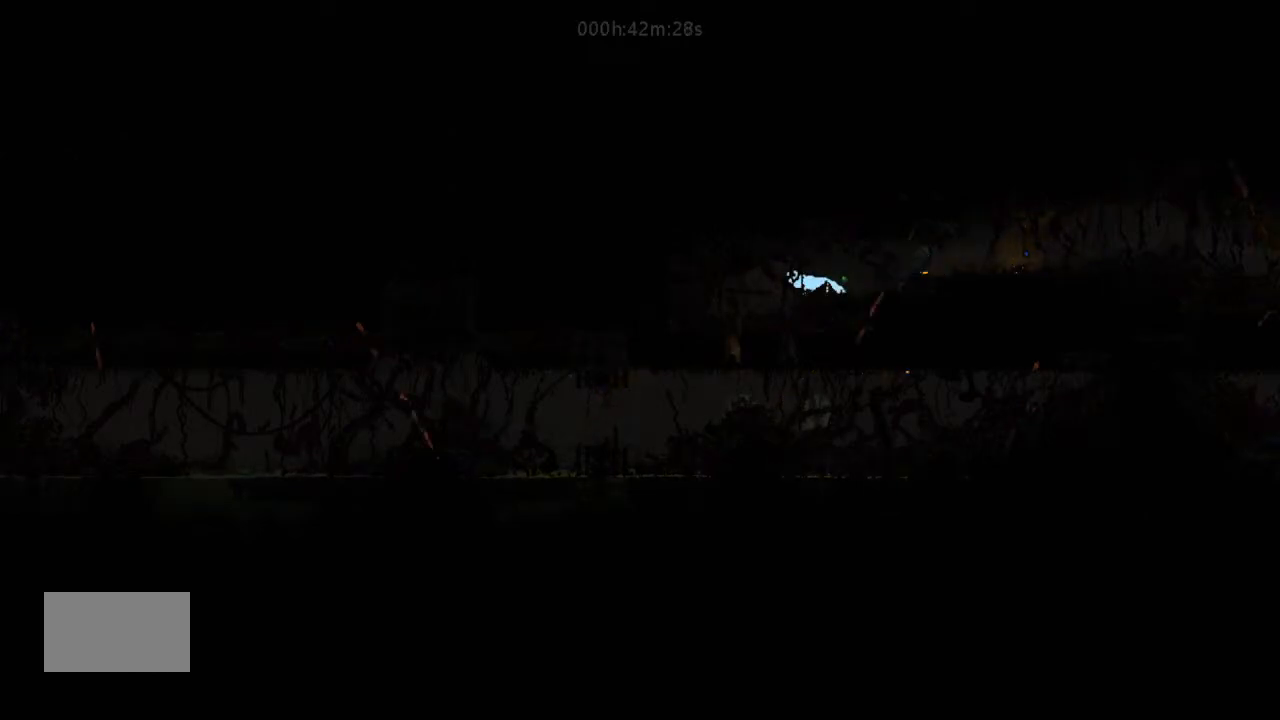
{"keys": ["down"], "events": [[233, "down", "down"], [333, "left", "up"]]}
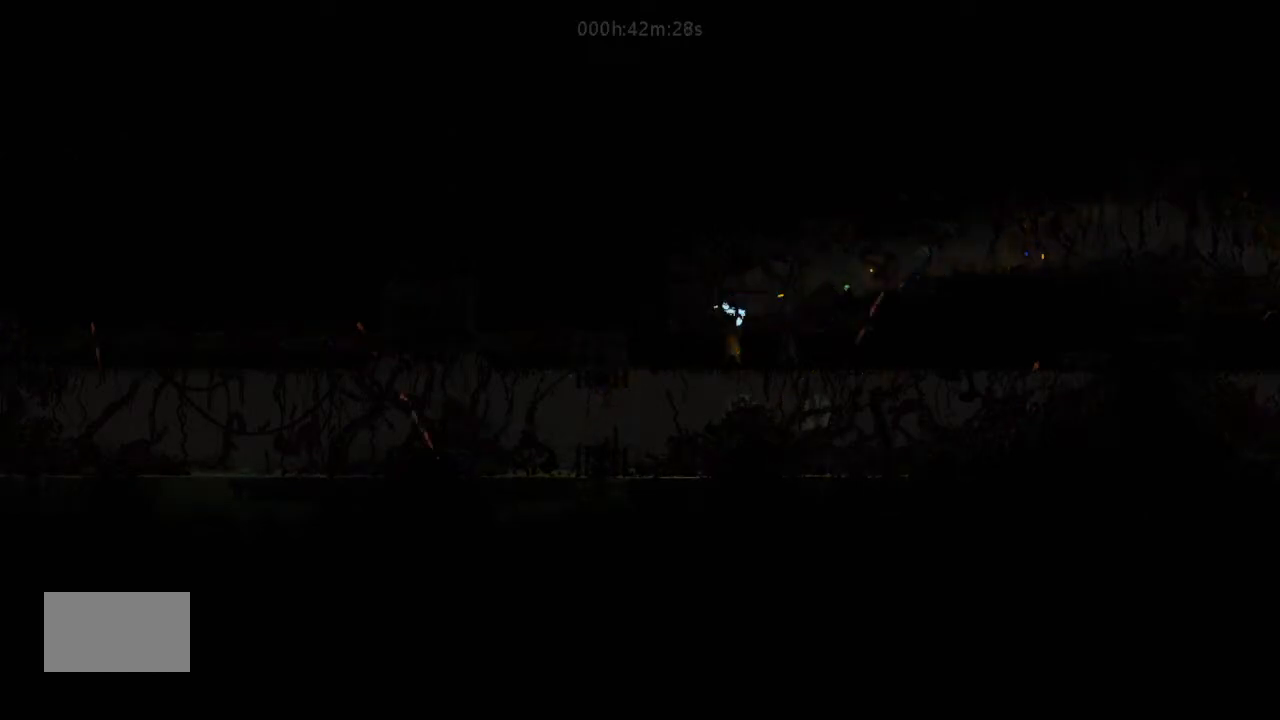
{"keys": ["down"], "events": []}
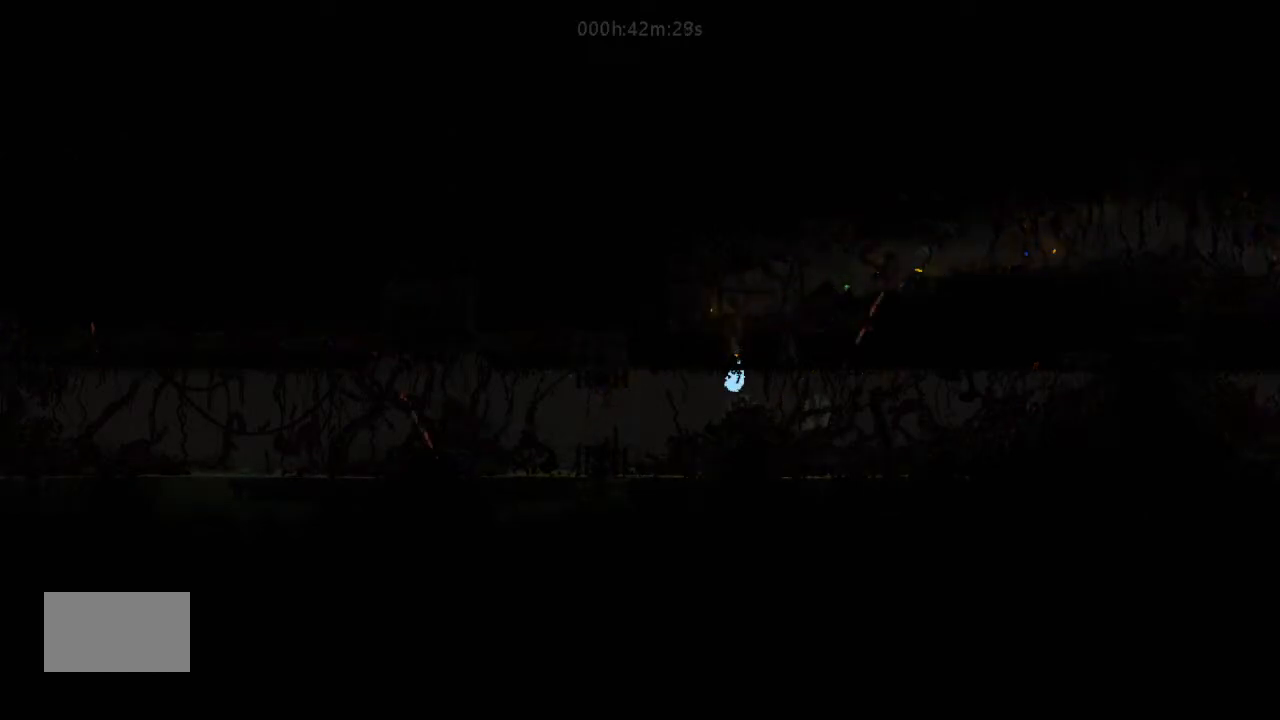
{"keys": ["left"], "events": [[266, "down", "up"], [266, "left", "down"]]}
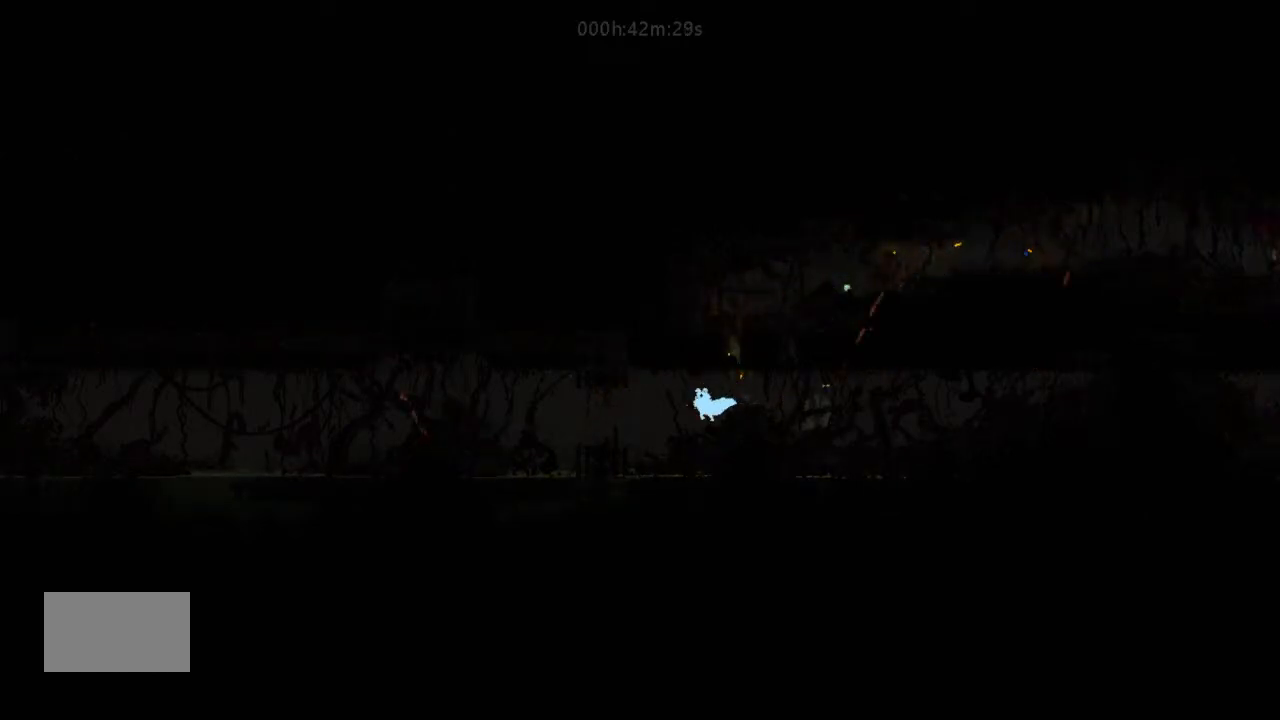
{"keys": ["left"], "events": [[200, "j", "down"], [200, "up", "down"], [233, "up", "up"], [333, "j", "up"]]}
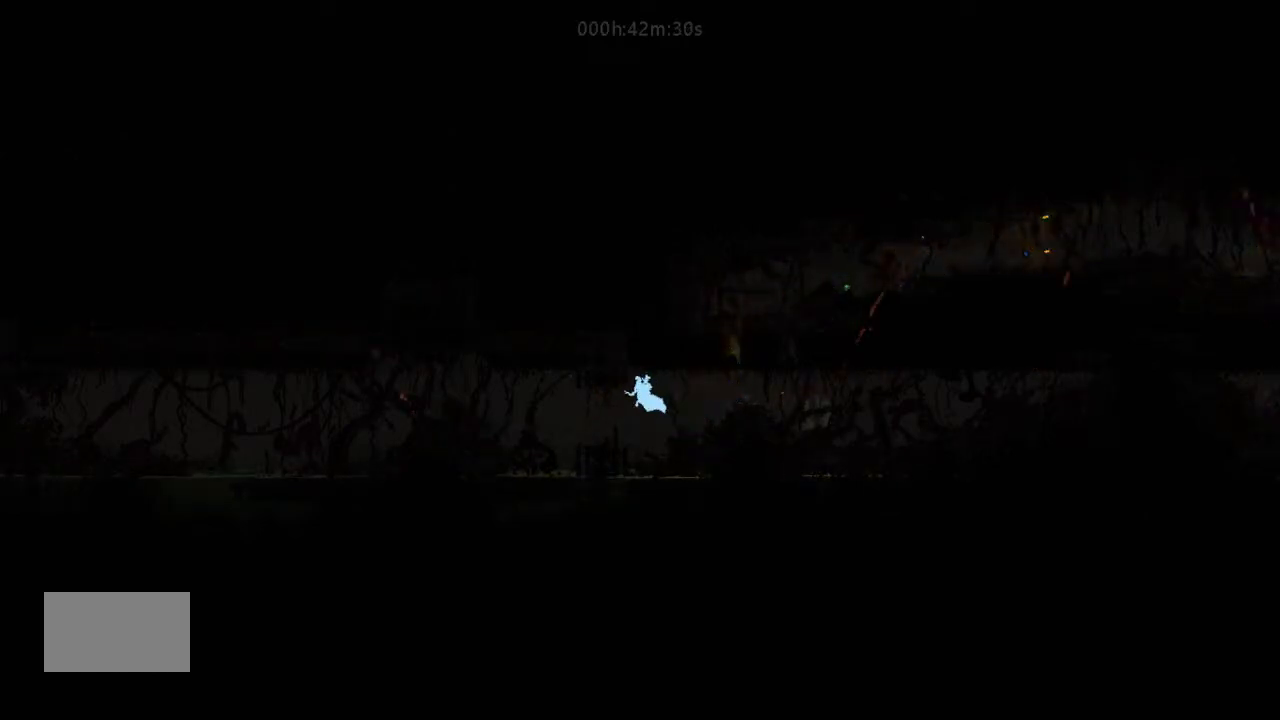
{"keys": ["j", "left"], "events": [[433, "j", "down"]]}
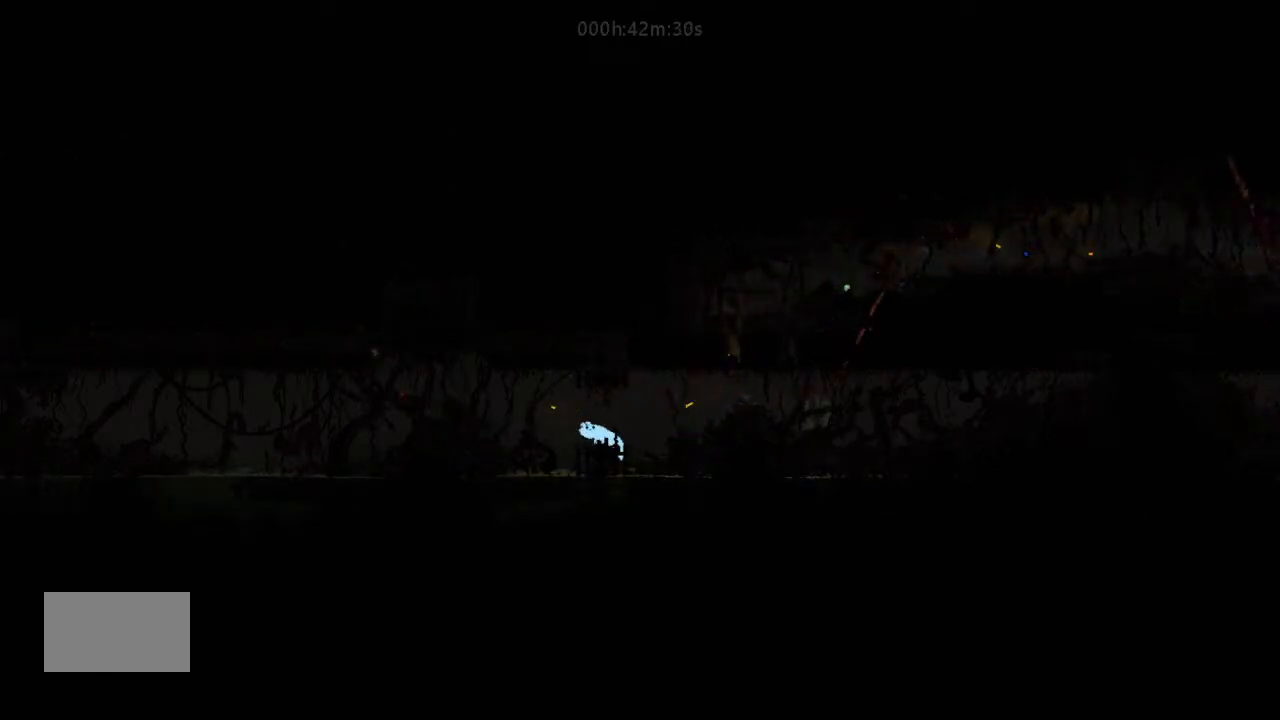
{"keys": ["j", "left", "up"], "events": [[233, "j", "up"], [400, "up", "down"], [500, "j", "down"]]}
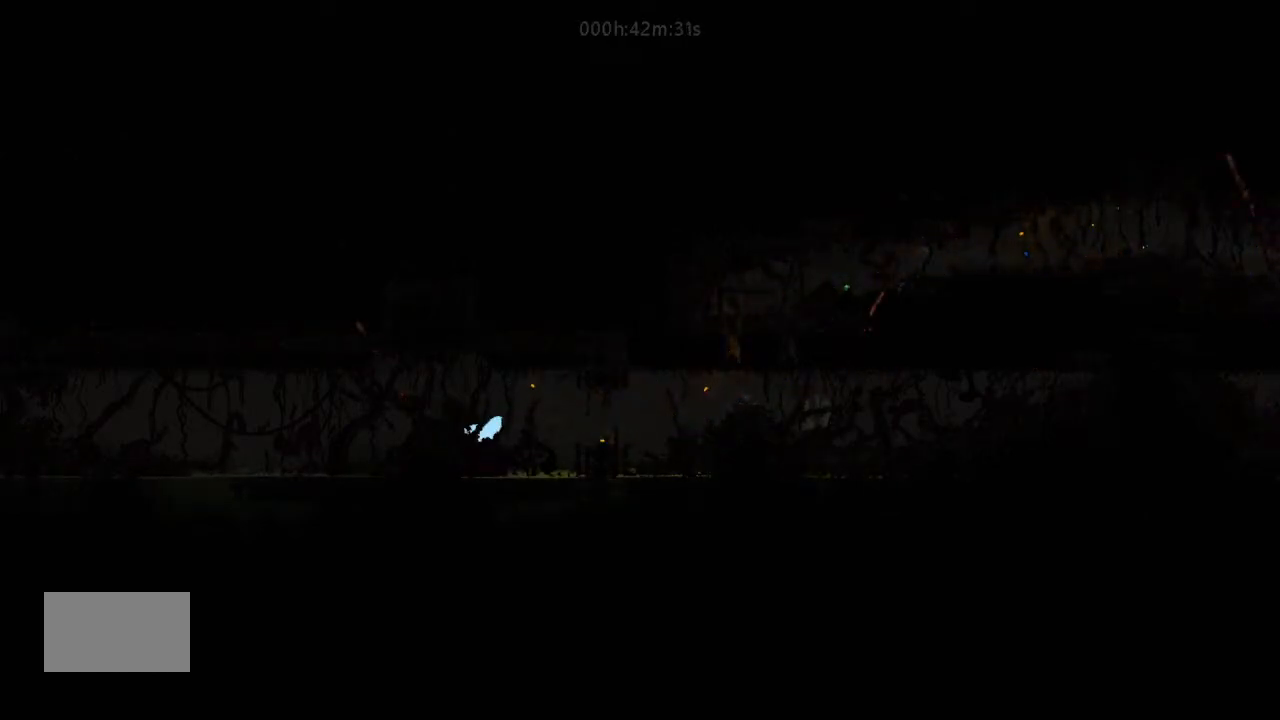
{"keys": ["j", "up"], "events": [[200, "j", "up"], [333, "left", "up"], [433, "j", "down"]]}
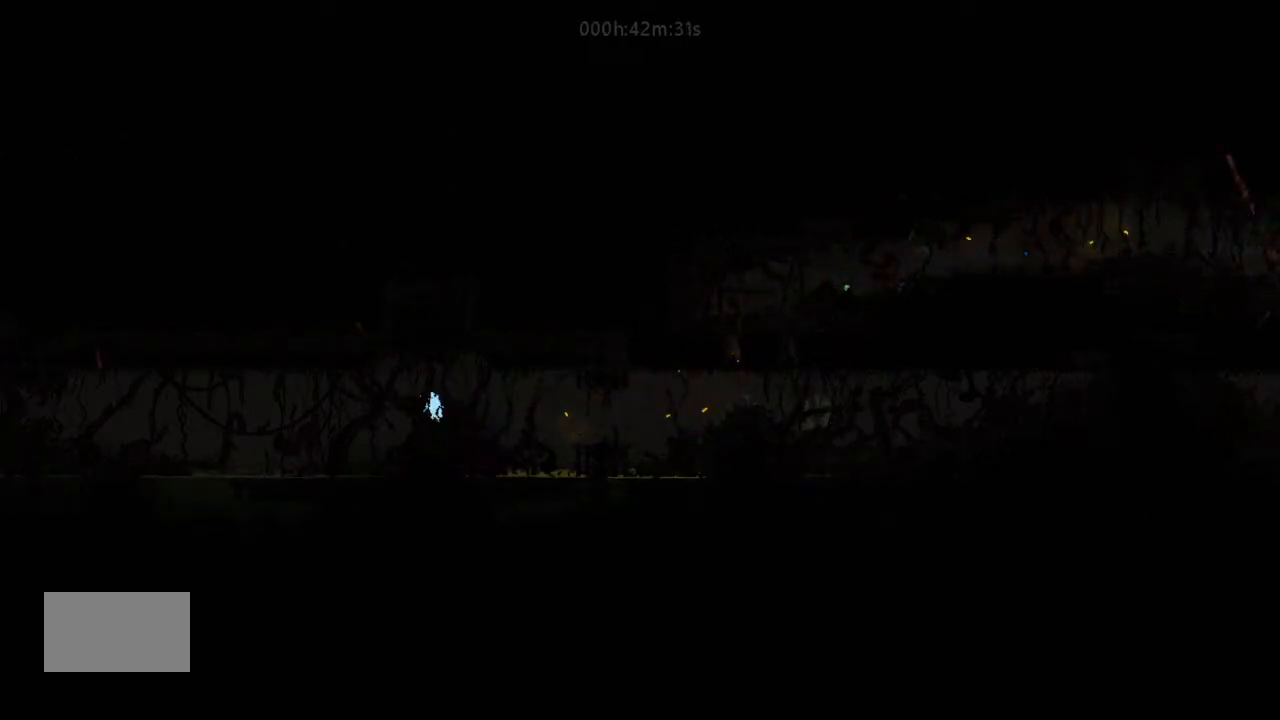
{"keys": ["up"], "events": [[166, "right", "down"], [266, "right", "up"], [333, "j", "up"]]}
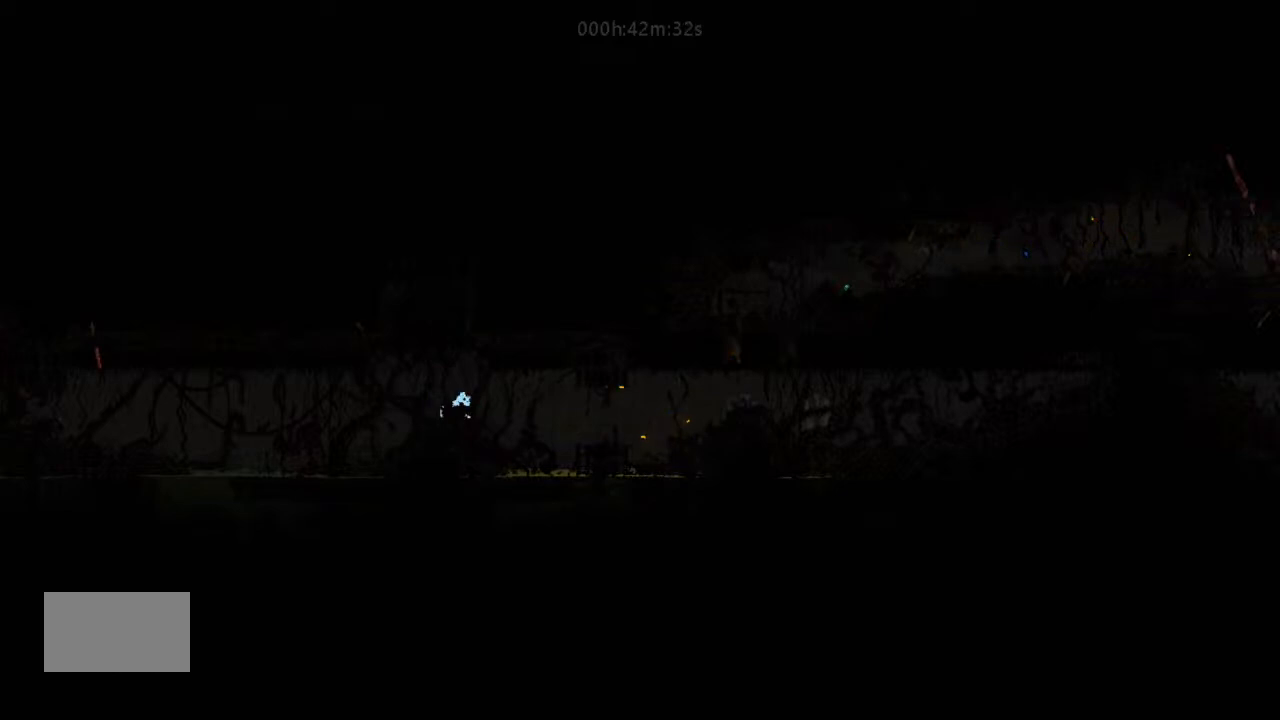
{"keys": ["up"], "events": [[33, "j", "down"], [100, "left", "down"], [233, "left", "up"], [333, "j", "up"]]}
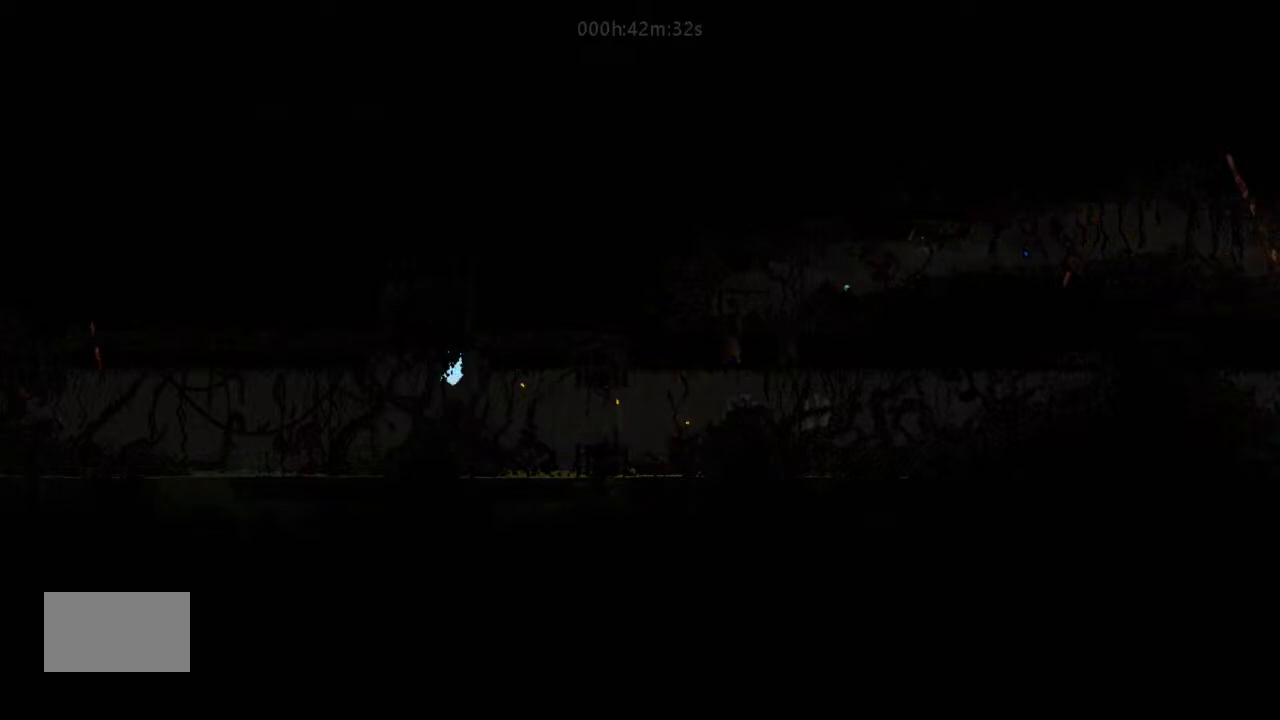
{"keys": ["up"], "events": []}
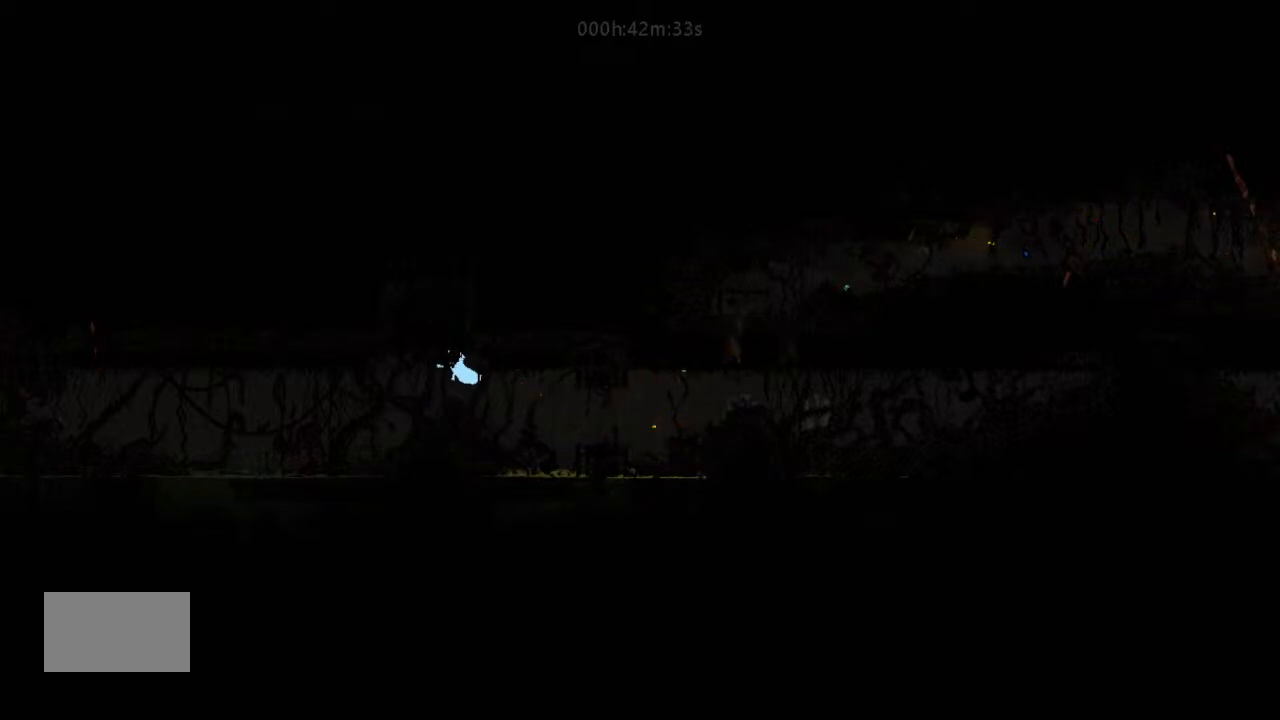
{"keys": ["up"], "events": []}
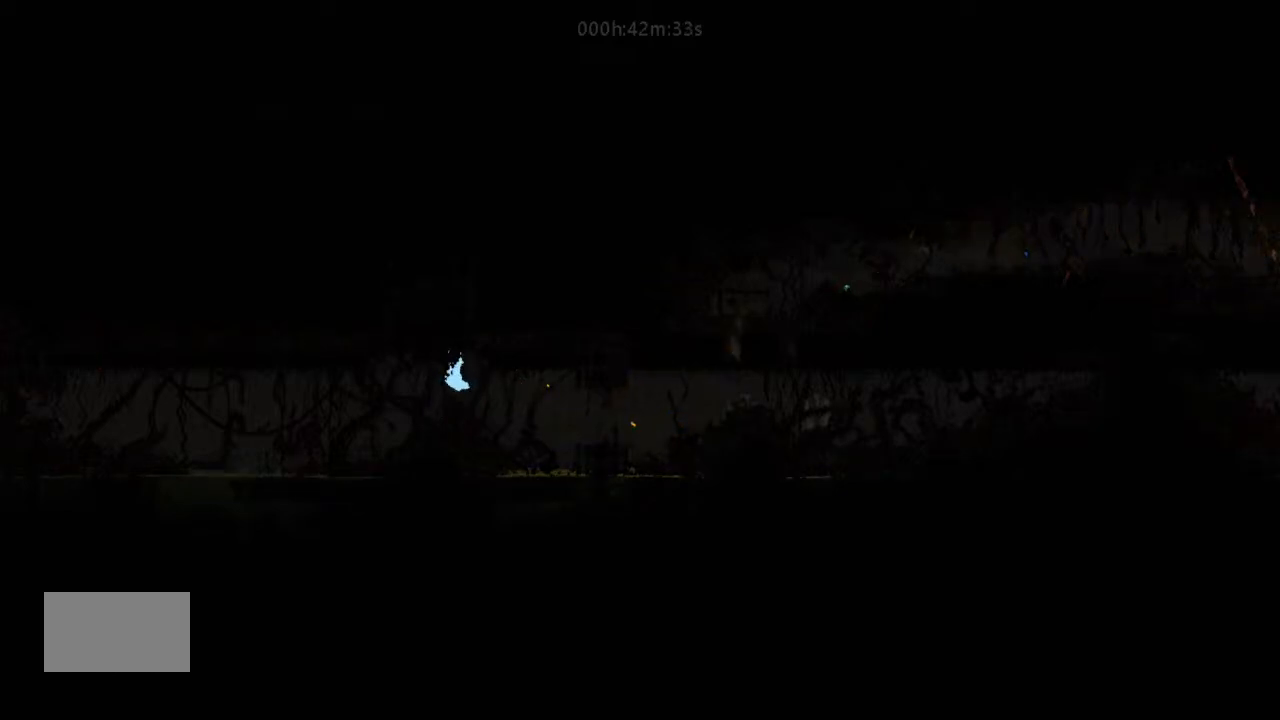
{"keys": ["j", "up"], "events": [[333, "j", "down"]]}
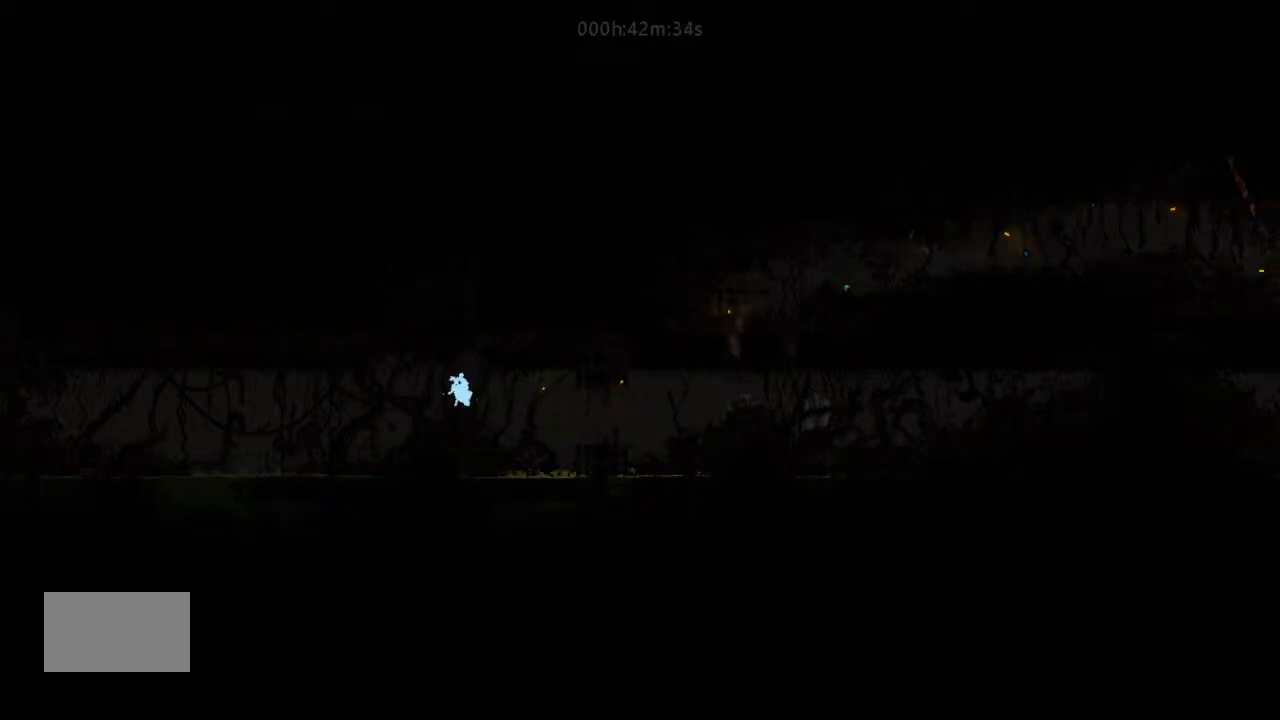
{"keys": ["j", "left", "up"], "events": [[100, "j", "up"], [200, "j", "down"], [500, "left", "down"]]}
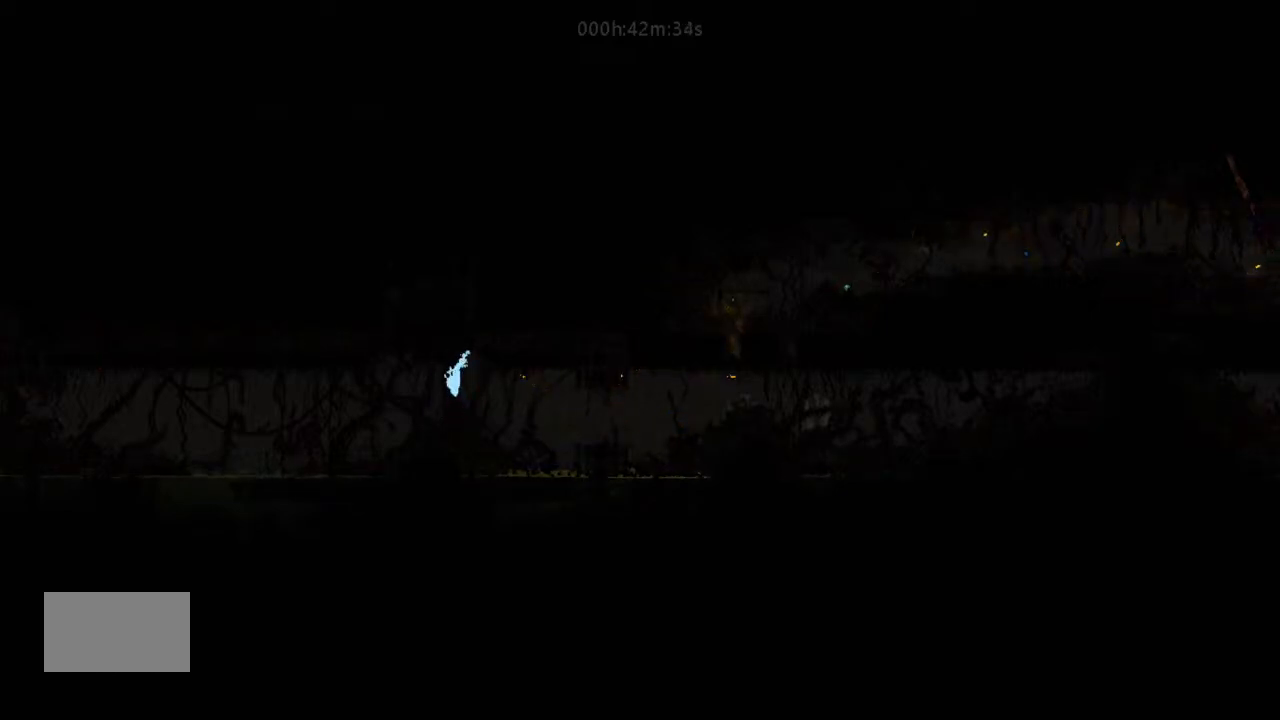
{"keys": [], "events": [[33, "left", "up"], [100, "j", "up"], [333, "up", "up"]]}
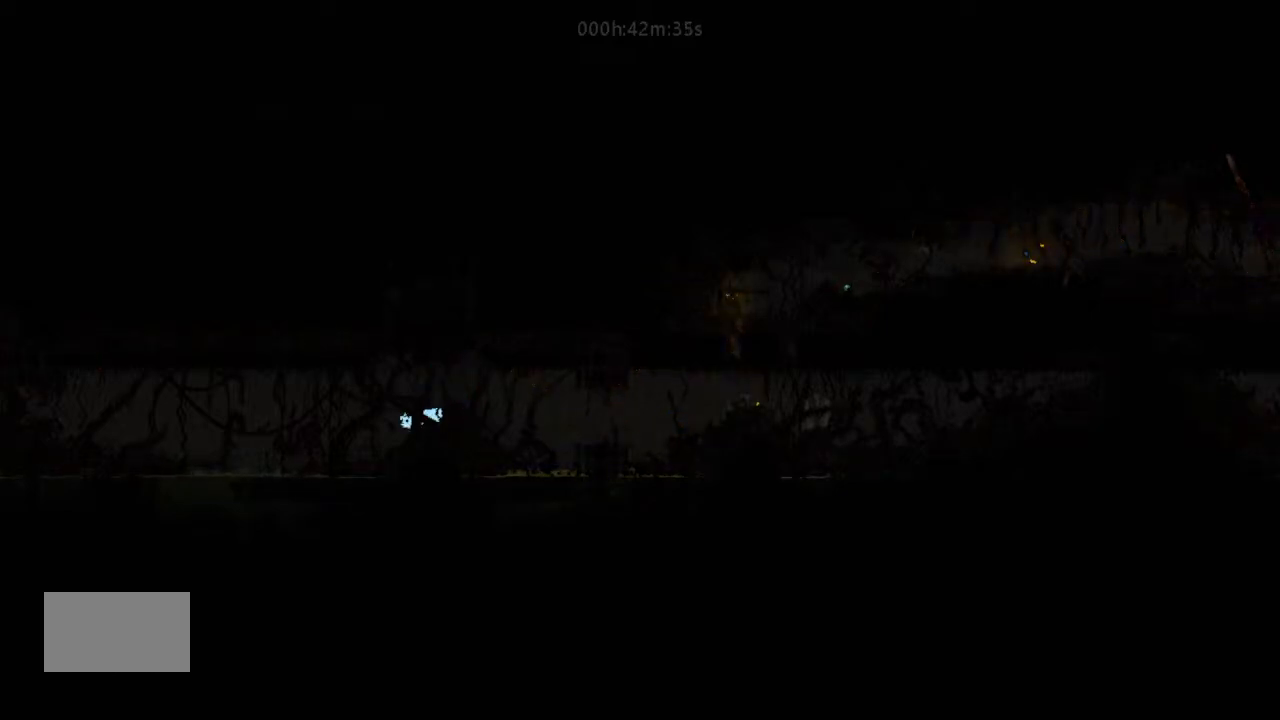
{"keys": [], "events": []}
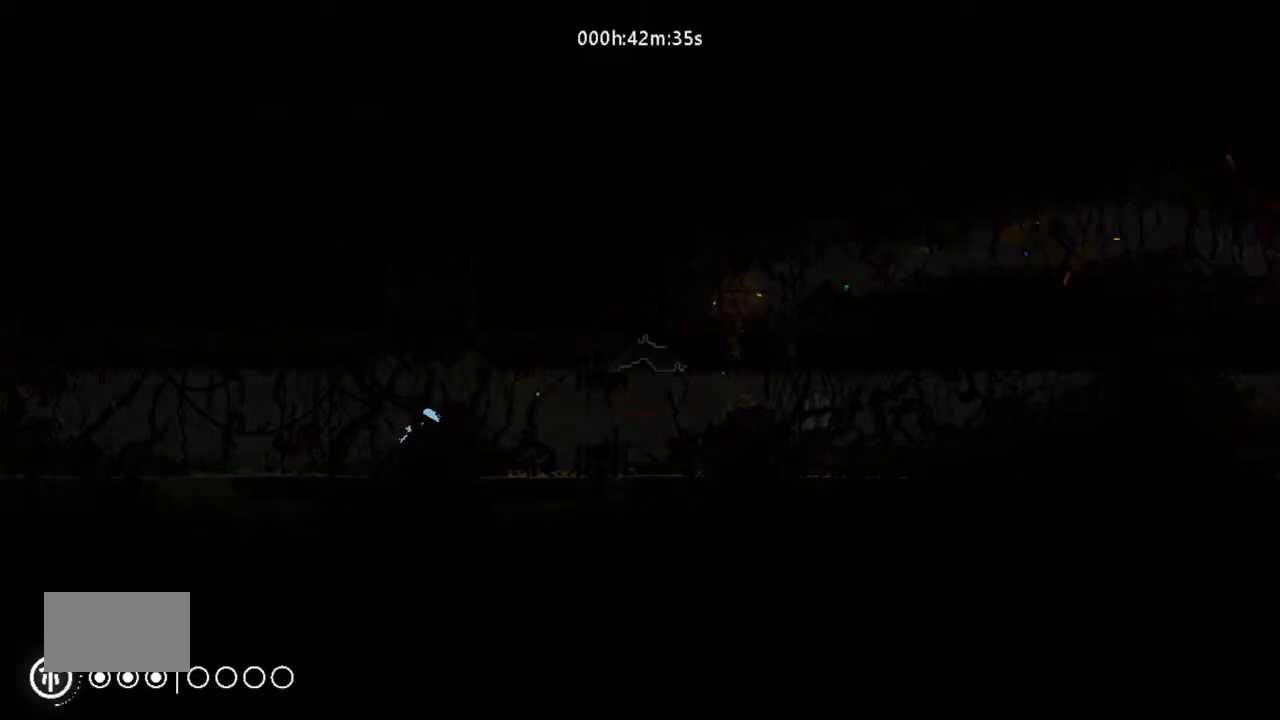
{"keys": [], "events": []}